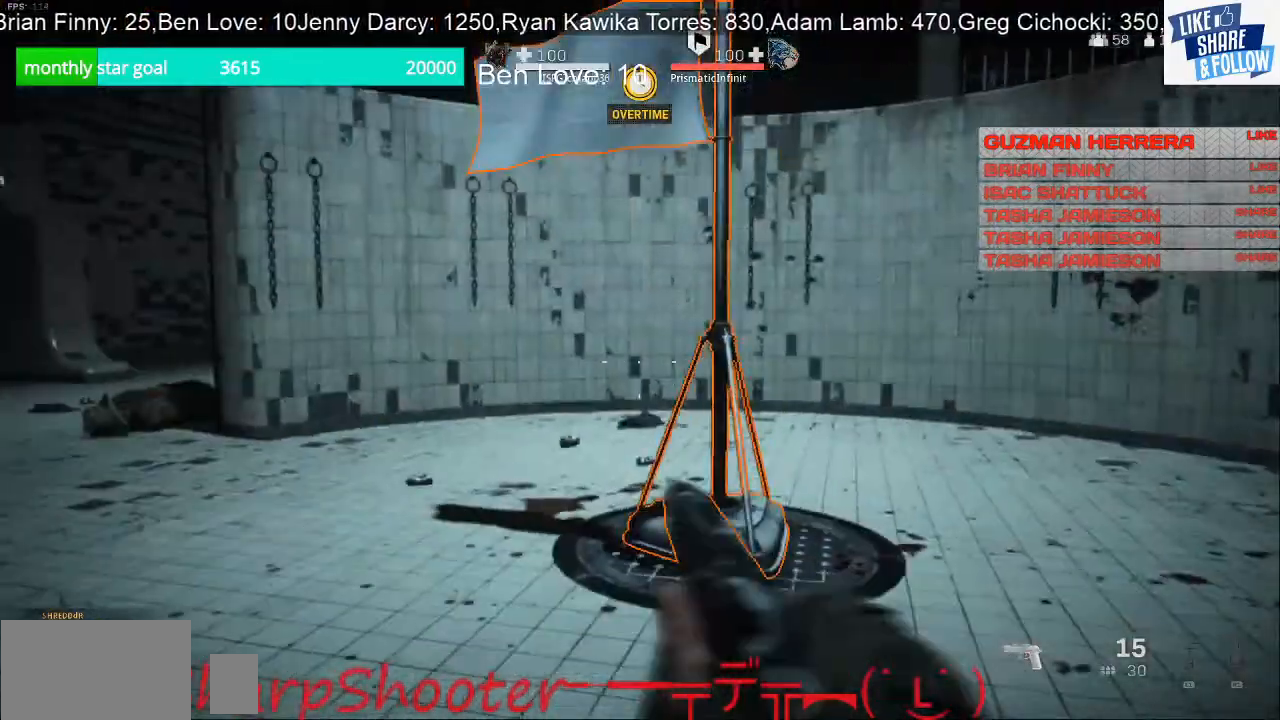
Gameplay with a controller (PlayStation layout); each line is a JSON object with the inputs held at the frame after it. "events" lists button and stick changes between this image and that frame as [ms after this image, input, new state], when the widget could be followed in between. Not read: L3 TOUCHPAD.
{"buttons": [], "left_stick": "down-left", "right_stick": "left", "events": [[100, "left_stick", "down"], [200, "right_stick", "right"], [300, "left_stick", "down-left"], [400, "right_stick", "left"]]}
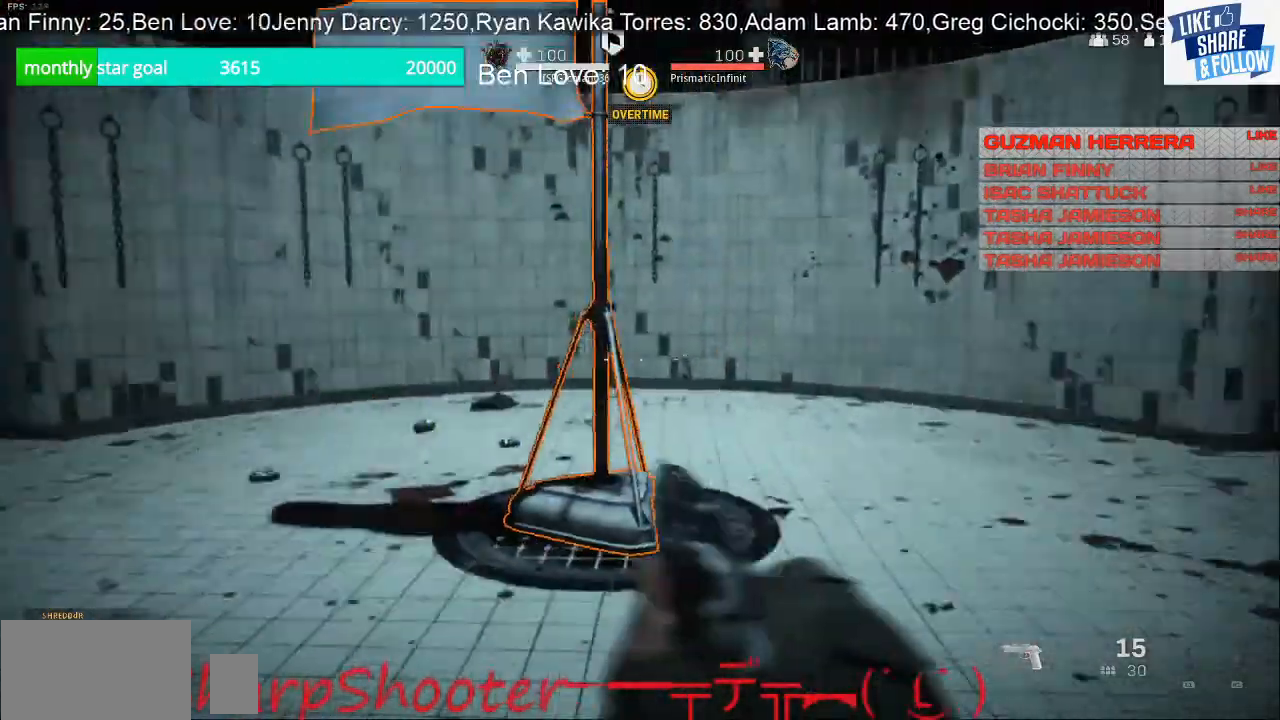
{"buttons": [], "left_stick": "up-left", "right_stick": "center", "events": [[167, "right_stick", "up"], [200, "left_stick", "up-left"], [233, "right_stick", "center"]]}
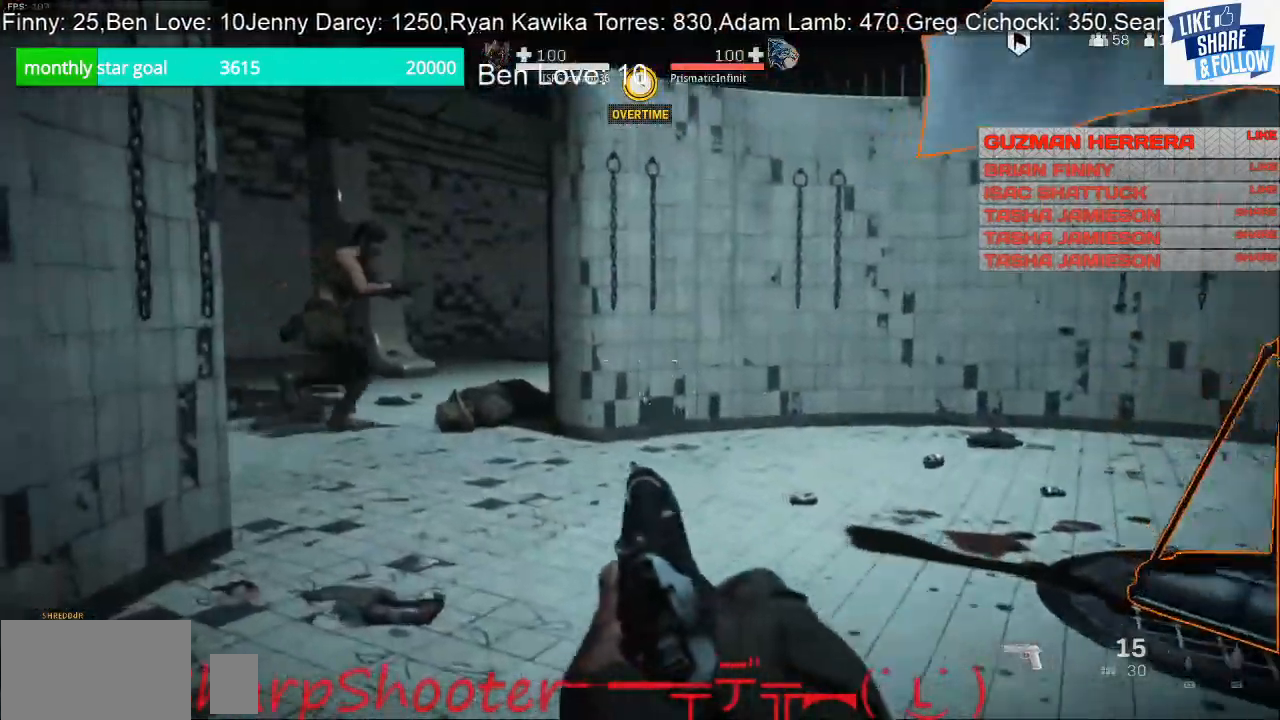
{"buttons": ["L2", "R2"], "left_stick": "up-right", "right_stick": "right", "events": [[367, "left_stick", "up-right"], [367, "right_stick", "up"], [433, "L2", "down"], [500, "R2", "down"], [500, "right_stick", "right"]]}
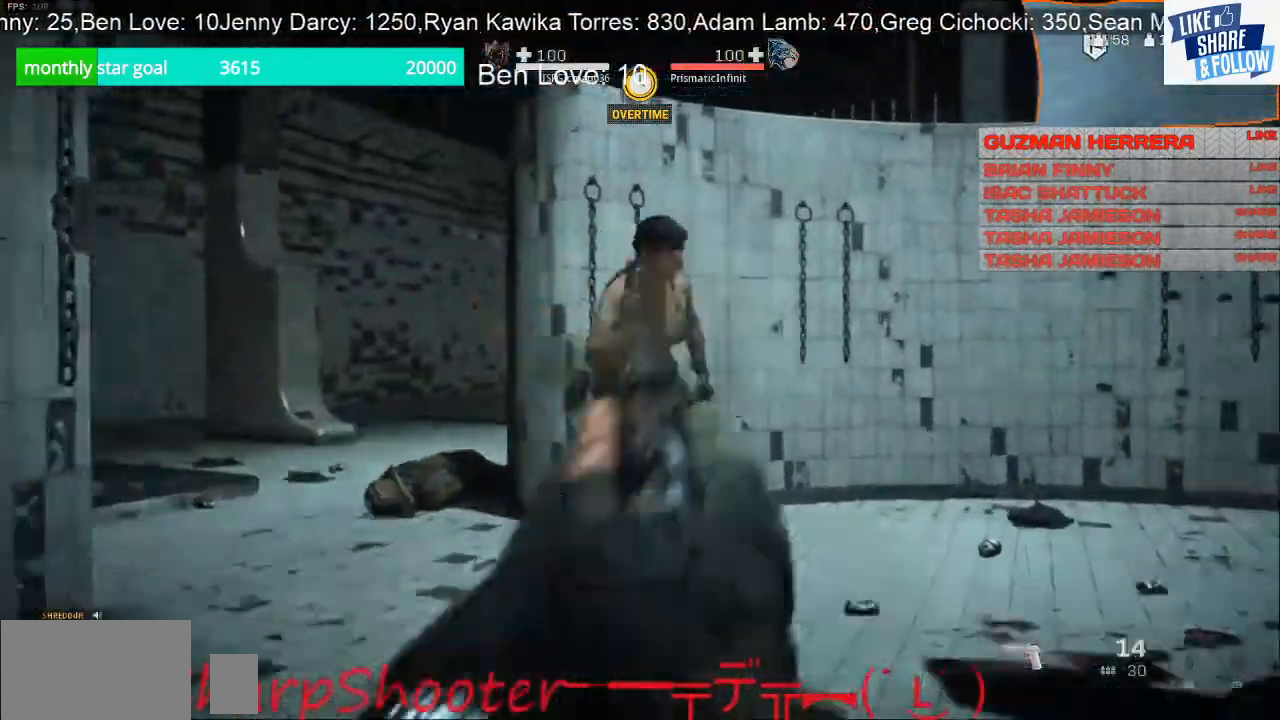
{"buttons": [], "left_stick": "down-right", "right_stick": "down-right", "events": [[33, "left_stick", "right"], [133, "R2", "up"], [233, "R2", "down"], [233, "left_stick", "down-left"], [233, "right_stick", "center"], [300, "right_stick", "left"], [333, "R2", "up"], [367, "left_stick", "down-right"], [400, "right_stick", "right"], [467, "L2", "up"], [500, "right_stick", "down-right"]]}
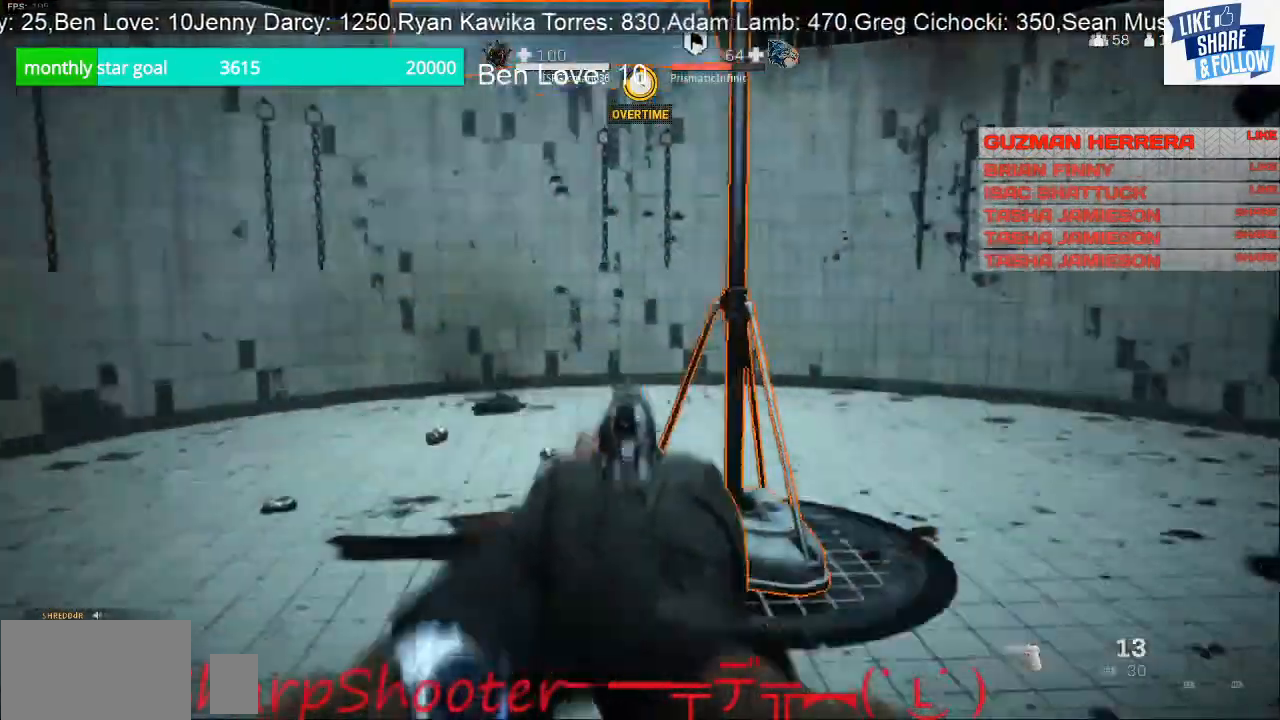
{"buttons": ["L2"], "left_stick": "right", "right_stick": "center", "events": [[67, "left_stick", "right"], [267, "left_stick", "up-right"], [300, "R2", "down"], [300, "right_stick", "up-right"], [400, "L2", "down"], [500, "R2", "up"], [500, "left_stick", "right"], [500, "right_stick", "center"]]}
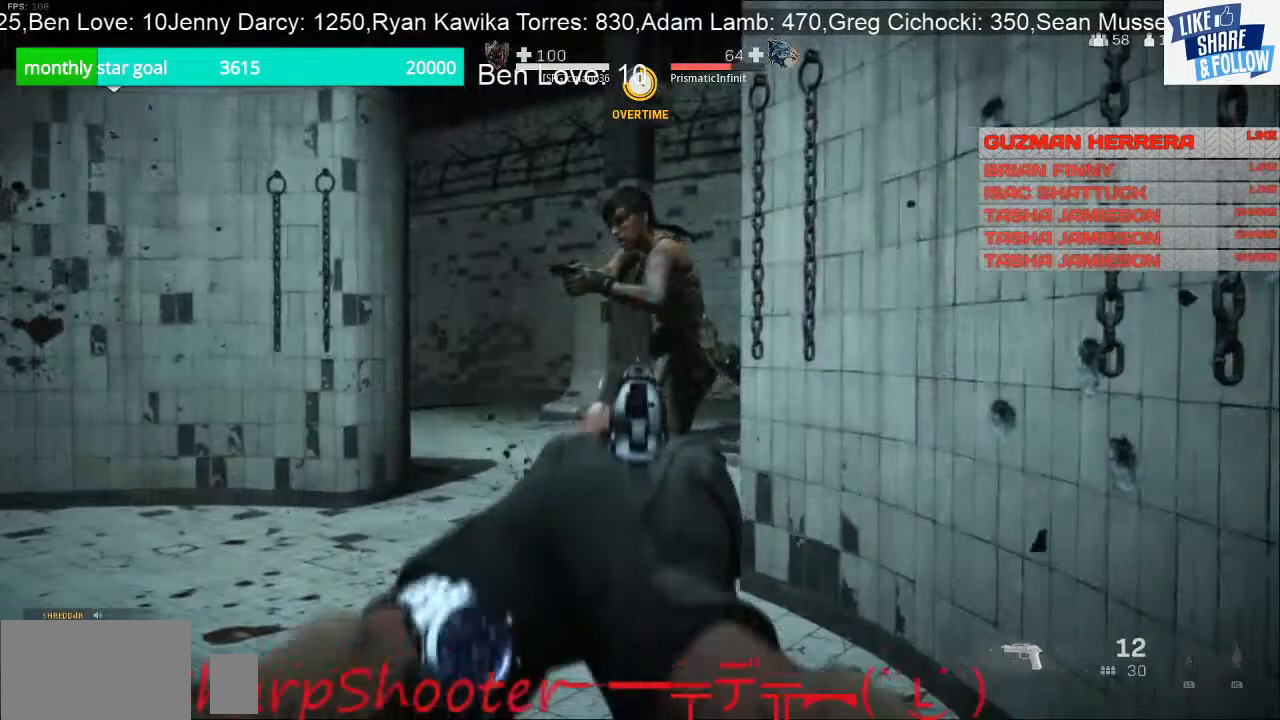
{"buttons": ["L2"], "left_stick": "left", "right_stick": "center", "events": [[67, "R2", "down"], [67, "right_stick", "up"], [133, "R2", "up"], [133, "left_stick", "left"], [133, "right_stick", "left"], [200, "R2", "down"], [233, "right_stick", "up"], [333, "R2", "up"], [333, "left_stick", "down-right"], [333, "right_stick", "right"], [400, "R2", "down"], [467, "right_stick", "center"], [500, "R2", "up"], [500, "left_stick", "left"]]}
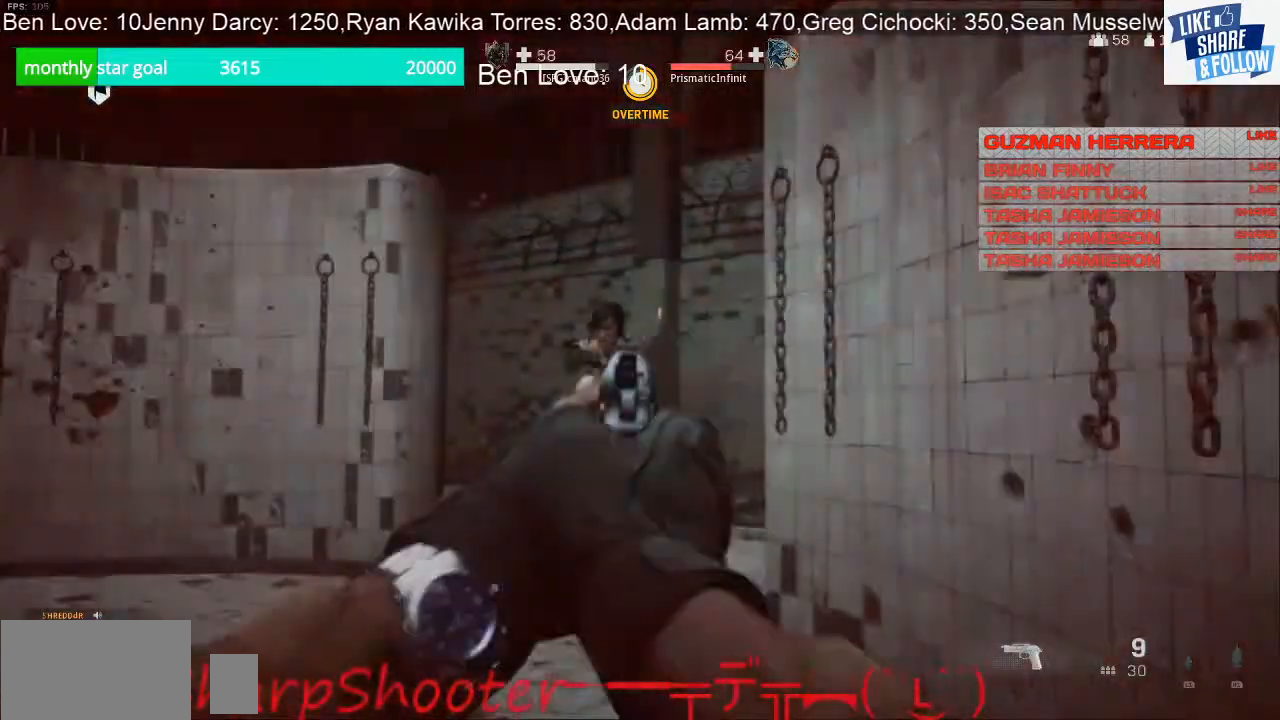
{"buttons": ["L2"], "left_stick": "down-right", "right_stick": "center", "events": [[33, "R2", "down"], [67, "right_stick", "up-left"], [200, "right_stick", "center"], [233, "left_stick", "down-left"], [467, "R2", "up"], [467, "left_stick", "down-right"]]}
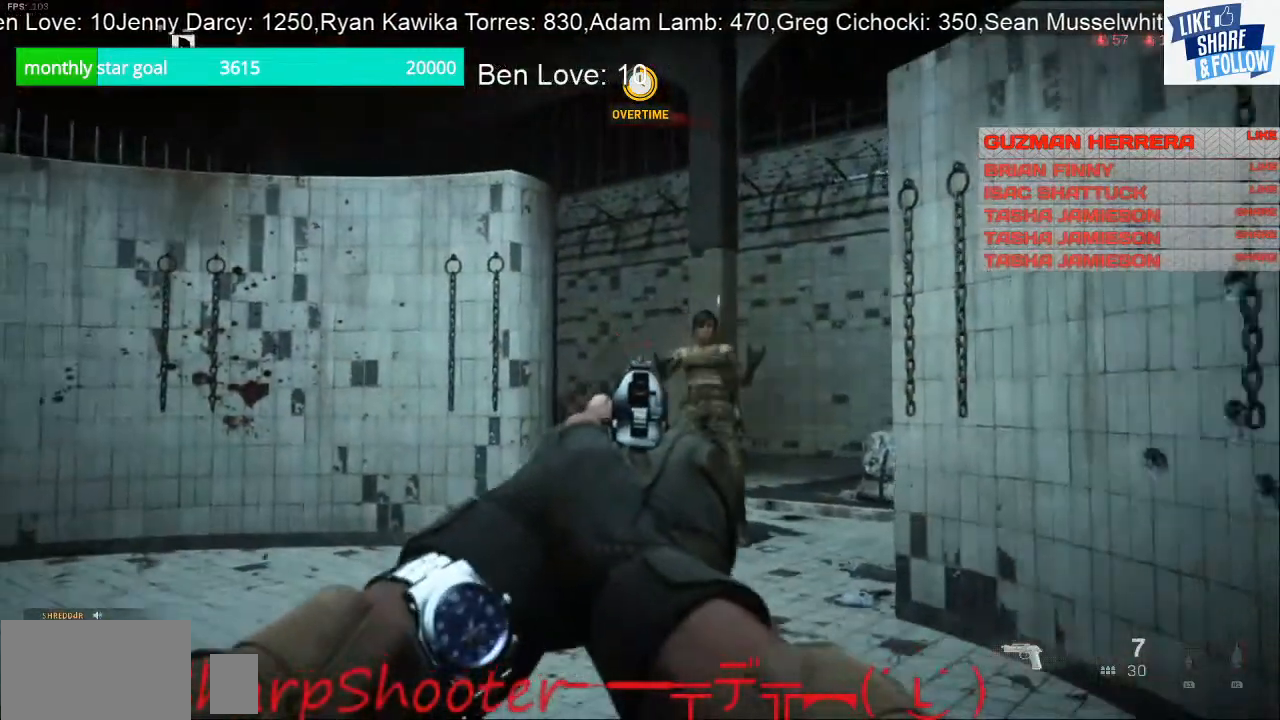
{"buttons": [], "left_stick": "up", "right_stick": "left", "events": [[67, "left_stick", "down-left"], [100, "right_stick", "down"], [133, "L2", "up"], [167, "left_stick", "up-left"], [267, "right_stick", "center"], [467, "left_stick", "up"], [500, "right_stick", "left"]]}
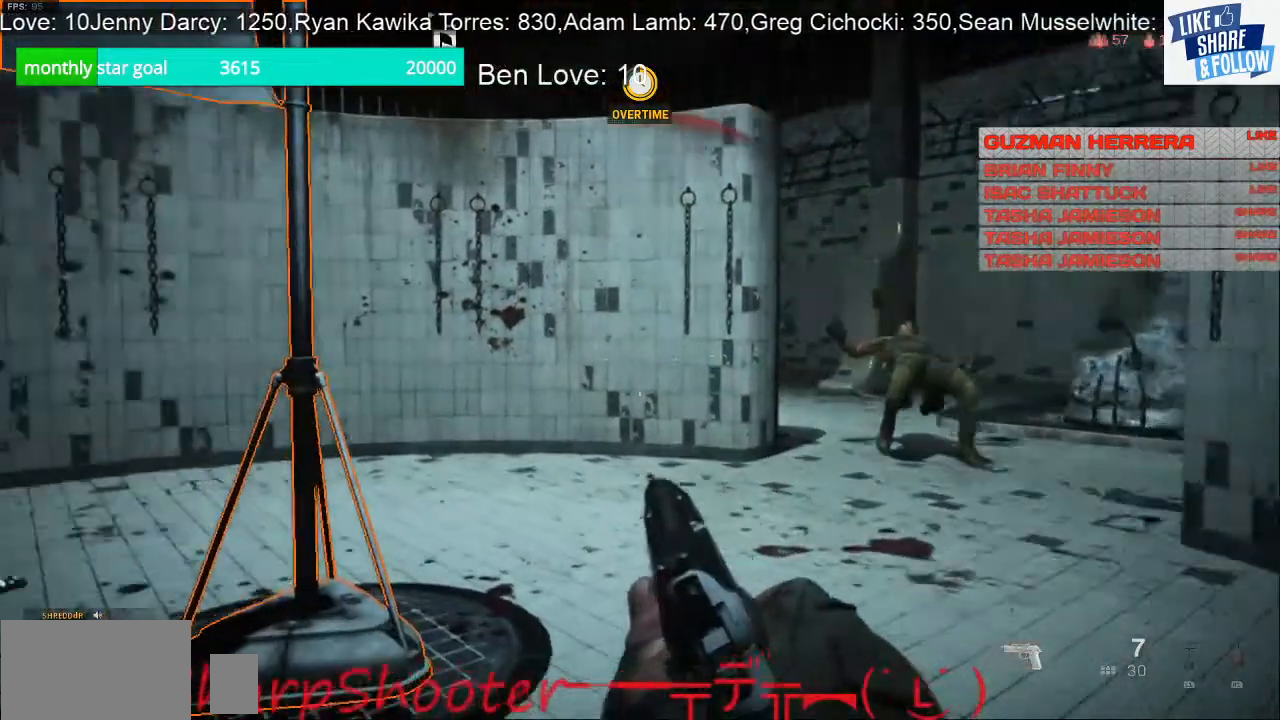
{"buttons": [], "left_stick": "center", "right_stick": "center", "events": [[133, "left_stick", "up-right"], [167, "right_stick", "center"], [400, "left_stick", "center"]]}
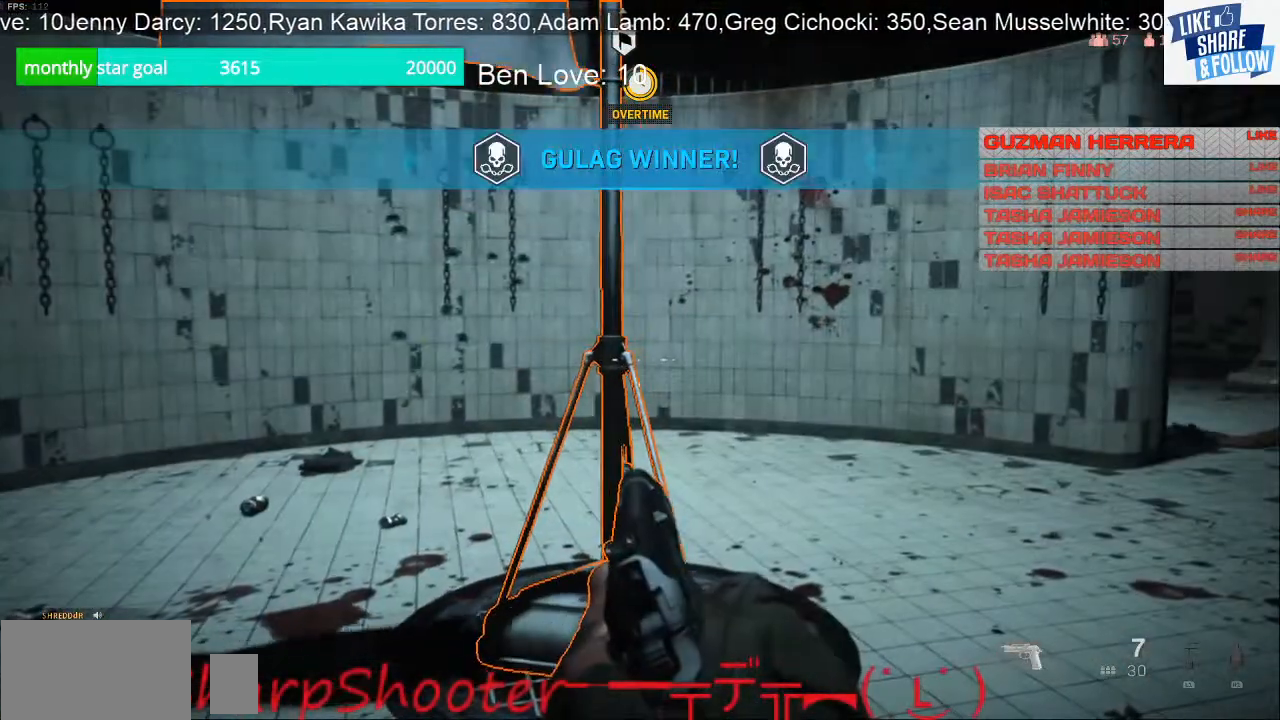
{"buttons": [], "left_stick": "center", "right_stick": "center", "events": []}
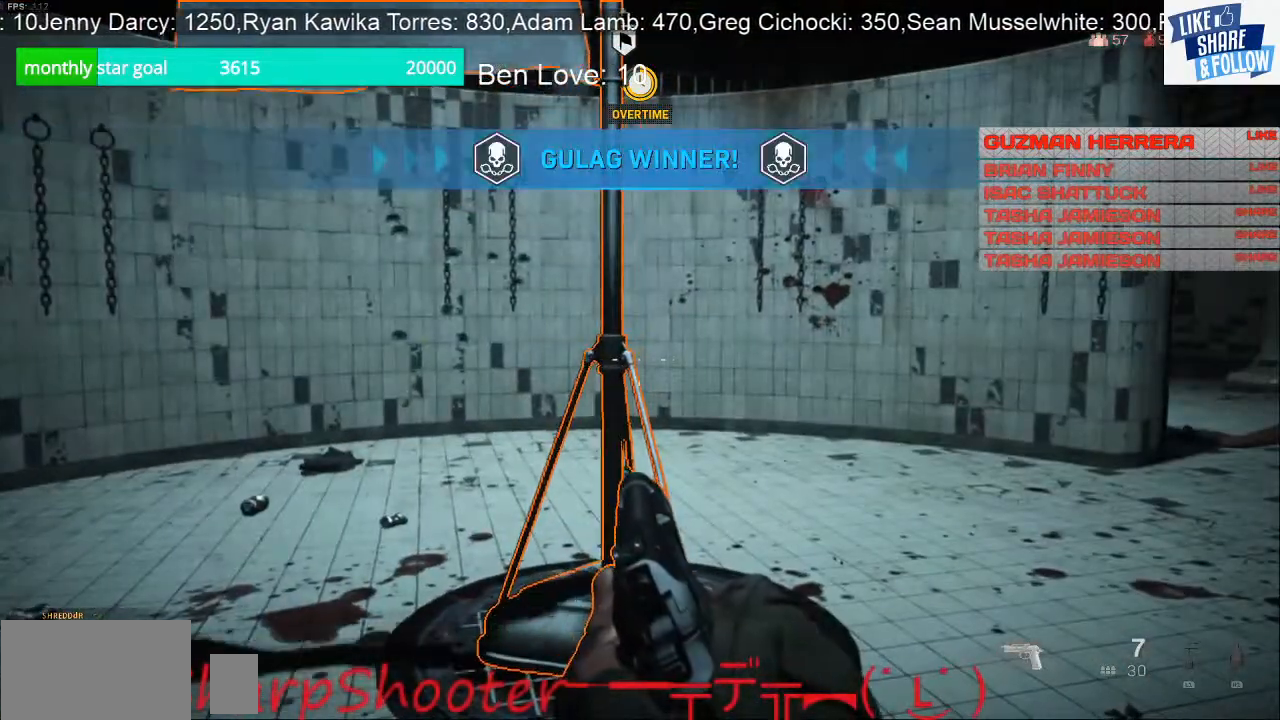
{"buttons": [], "left_stick": "center", "right_stick": "center", "events": []}
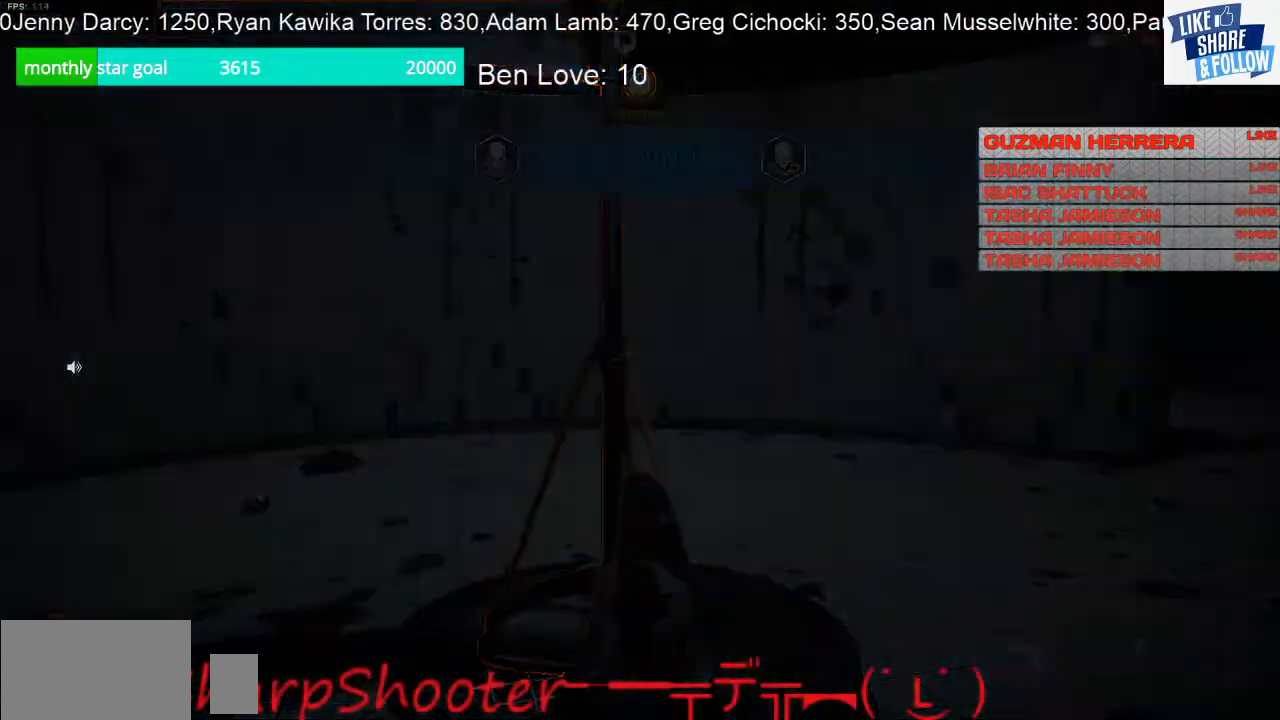
{"buttons": [], "left_stick": "center", "right_stick": "center", "events": []}
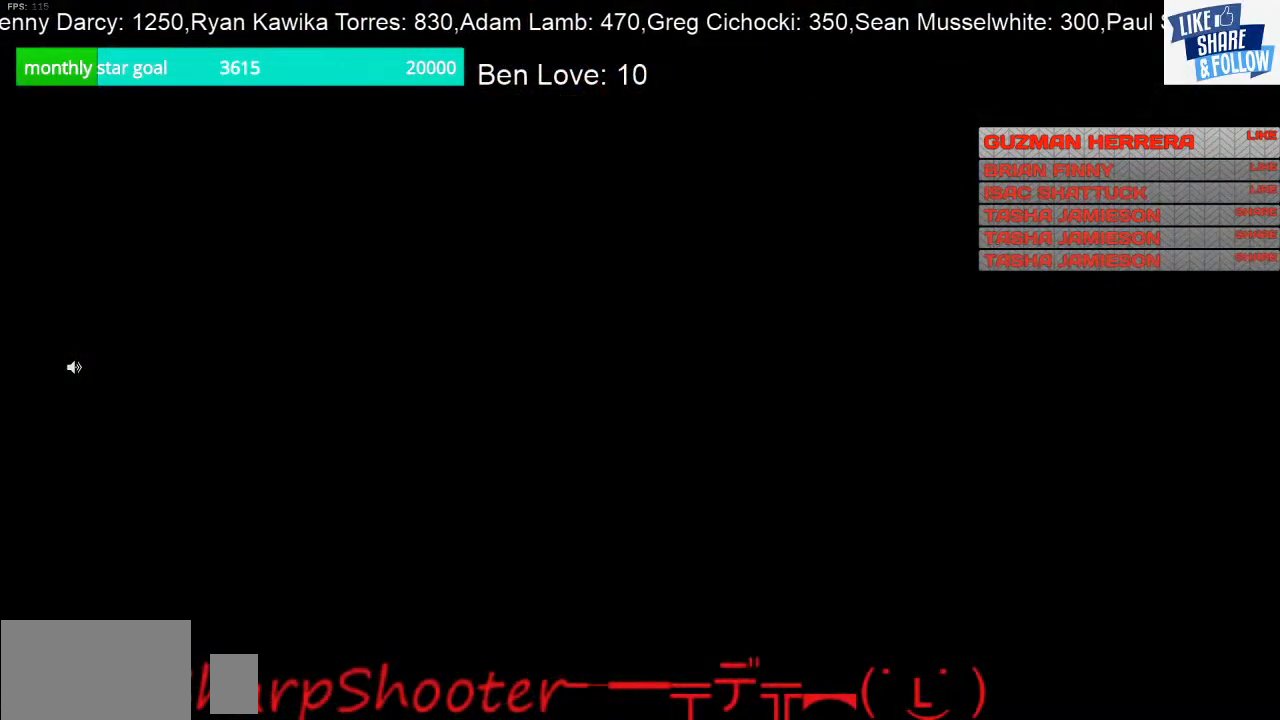
{"buttons": [], "left_stick": "center", "right_stick": "center", "events": []}
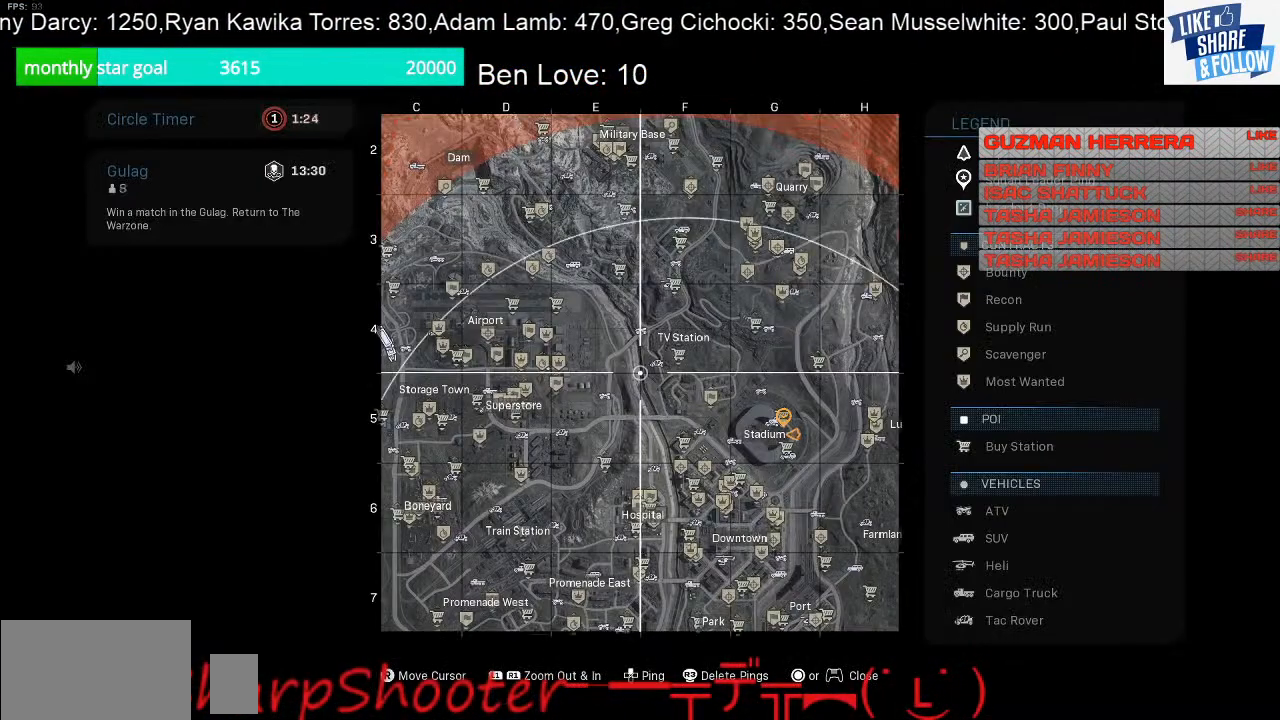
{"buttons": [], "left_stick": "center", "right_stick": "center", "events": [[233, "right_stick", "down-right"], [367, "right_stick", "center"]]}
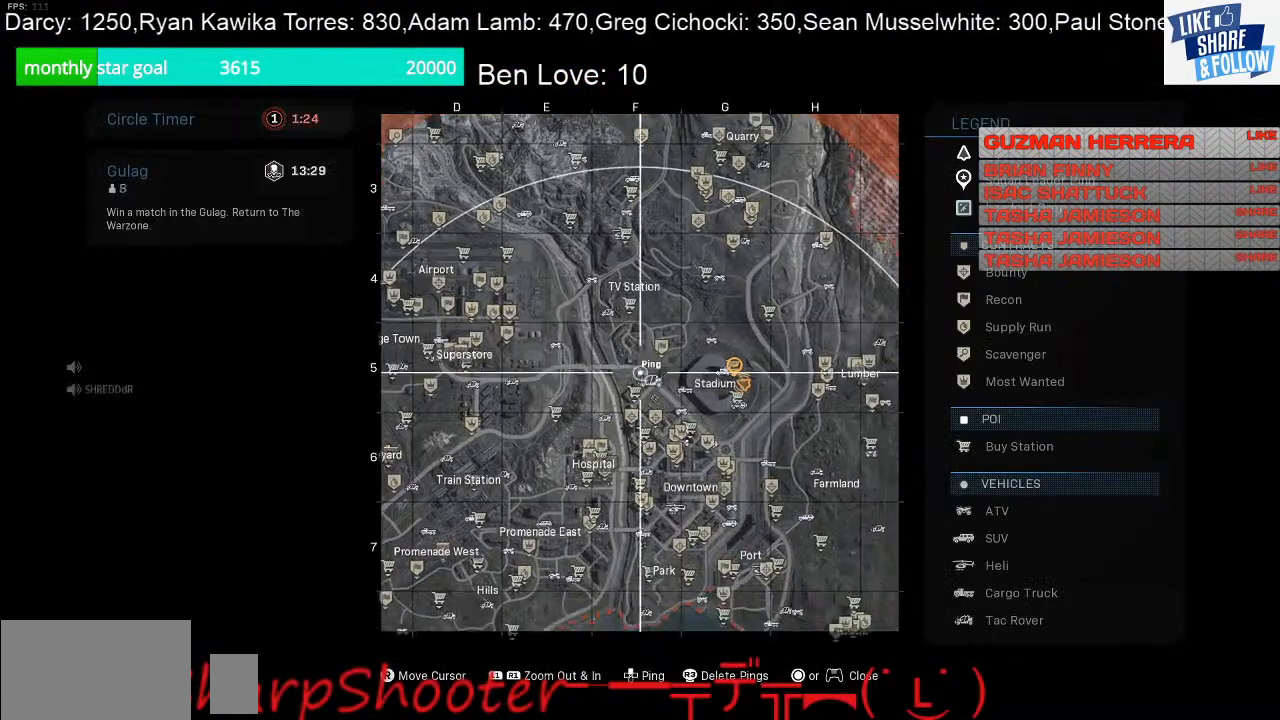
{"buttons": [], "left_stick": "center", "right_stick": "down-right", "events": [[433, "right_stick", "down-right"]]}
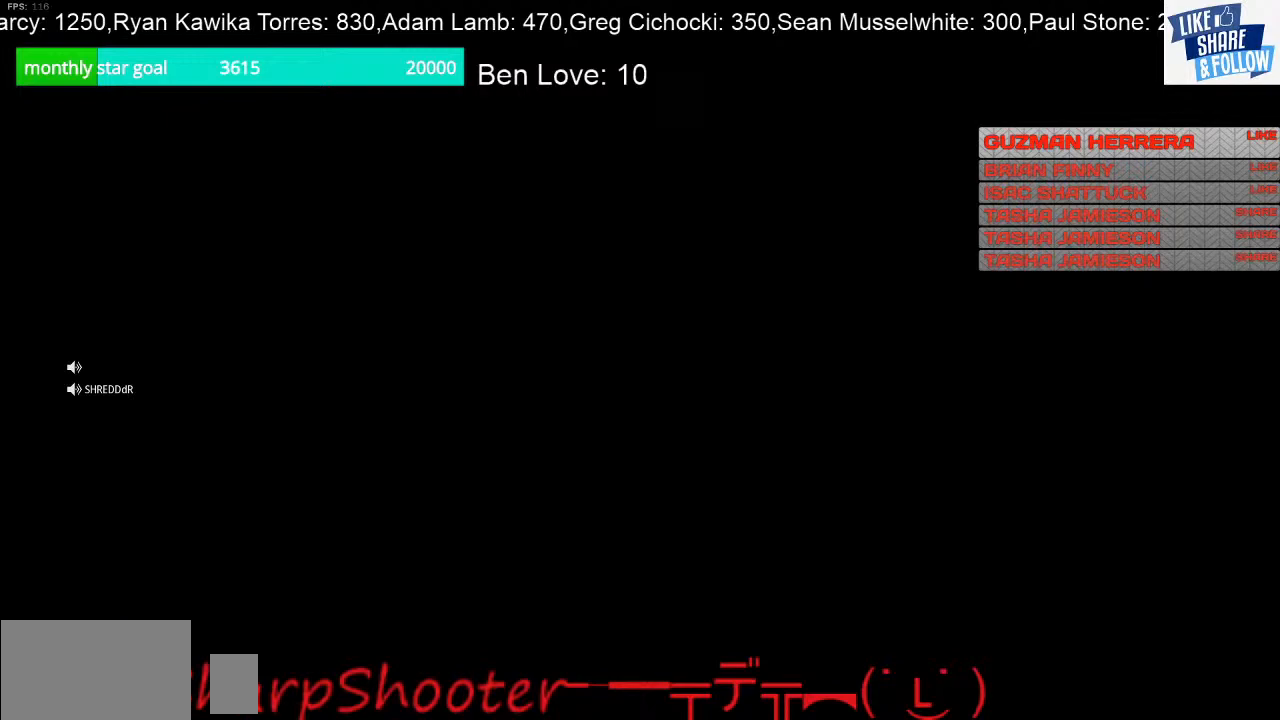
{"buttons": [], "left_stick": "center", "right_stick": "center", "events": [[67, "right_stick", "center"]]}
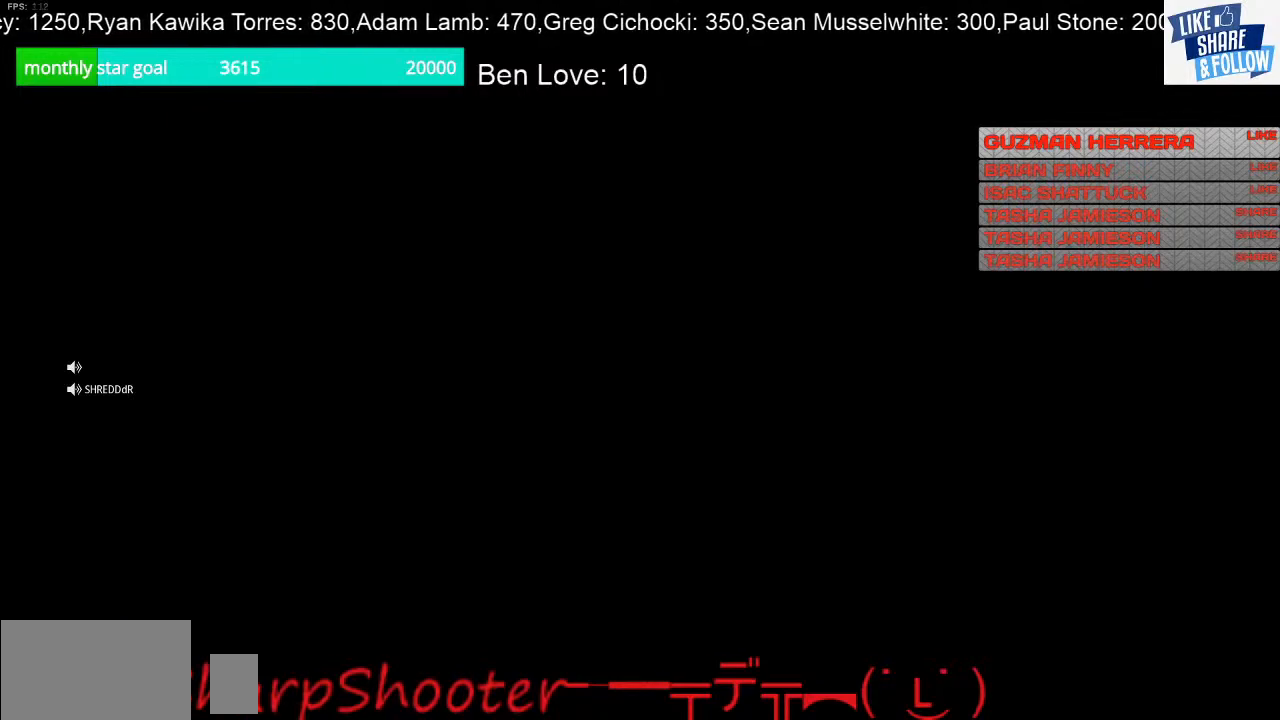
{"buttons": [], "left_stick": "center", "right_stick": "center", "events": []}
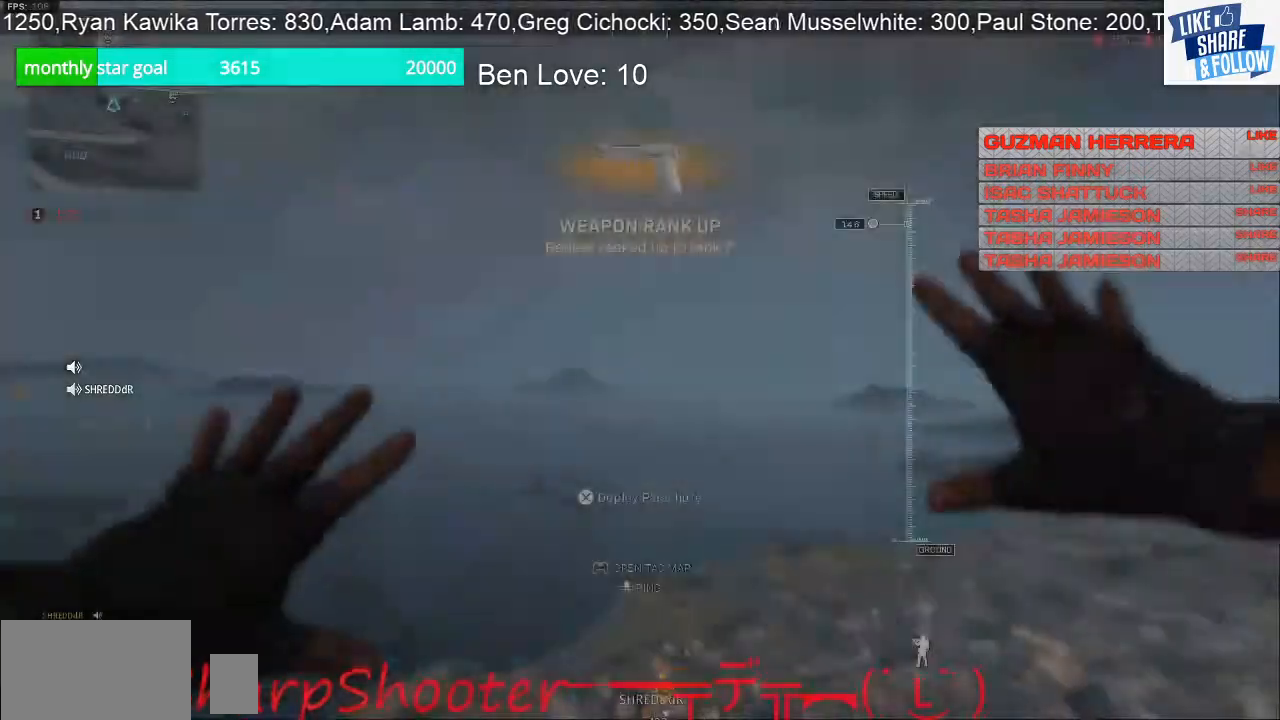
{"buttons": ["CROSS"], "left_stick": "up-right", "right_stick": "center", "events": [[233, "right_stick", "down-right"], [300, "right_stick", "center"], [333, "left_stick", "up-right"], [400, "CROSS", "down"]]}
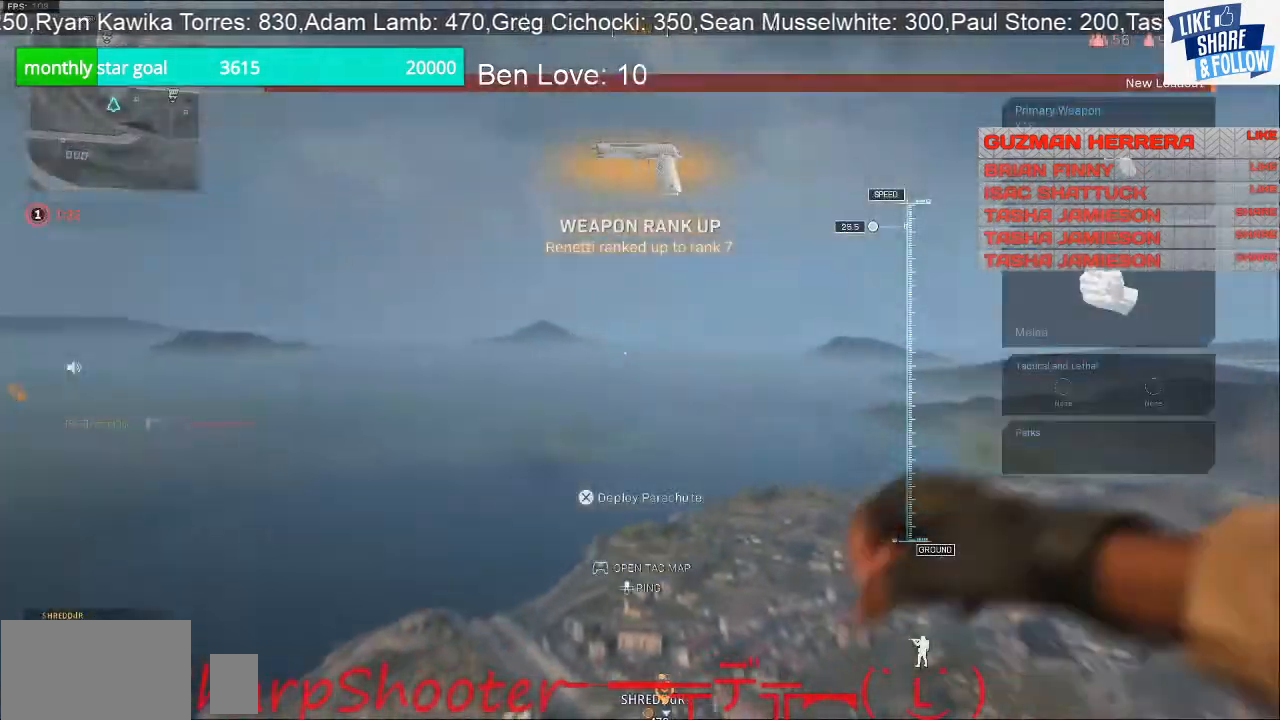
{"buttons": [], "left_stick": "up-right", "right_stick": "down-right", "events": [[33, "CROSS", "up"], [200, "right_stick", "down-right"]]}
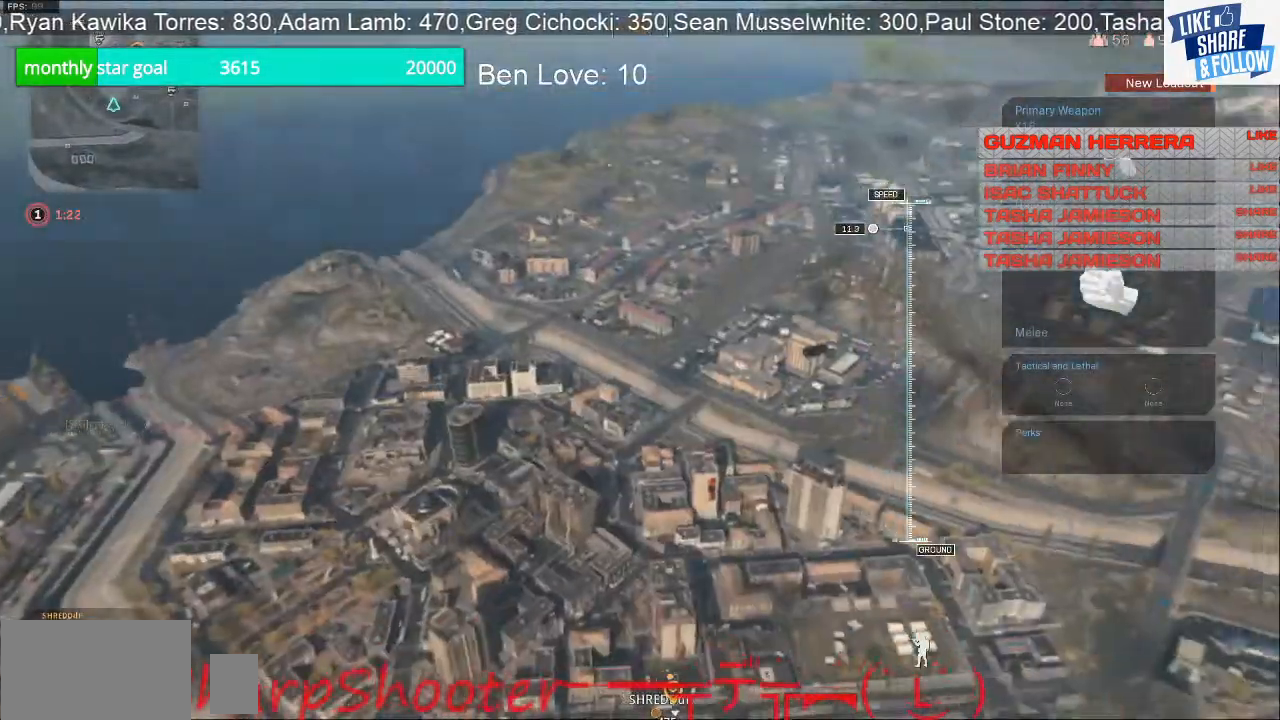
{"buttons": [], "left_stick": "up-right", "right_stick": "down-right", "events": []}
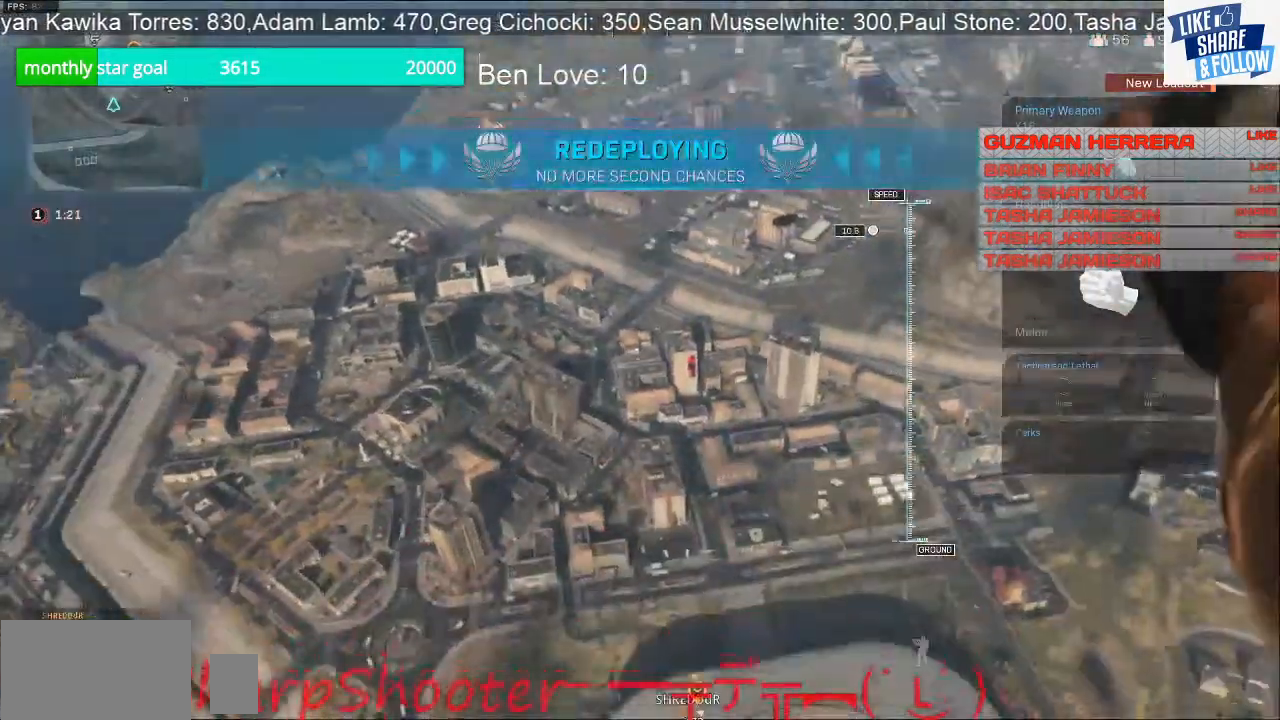
{"buttons": [], "left_stick": "up-right", "right_stick": "down", "events": [[67, "right_stick", "down"], [200, "R3", "down"], [300, "R3", "up"]]}
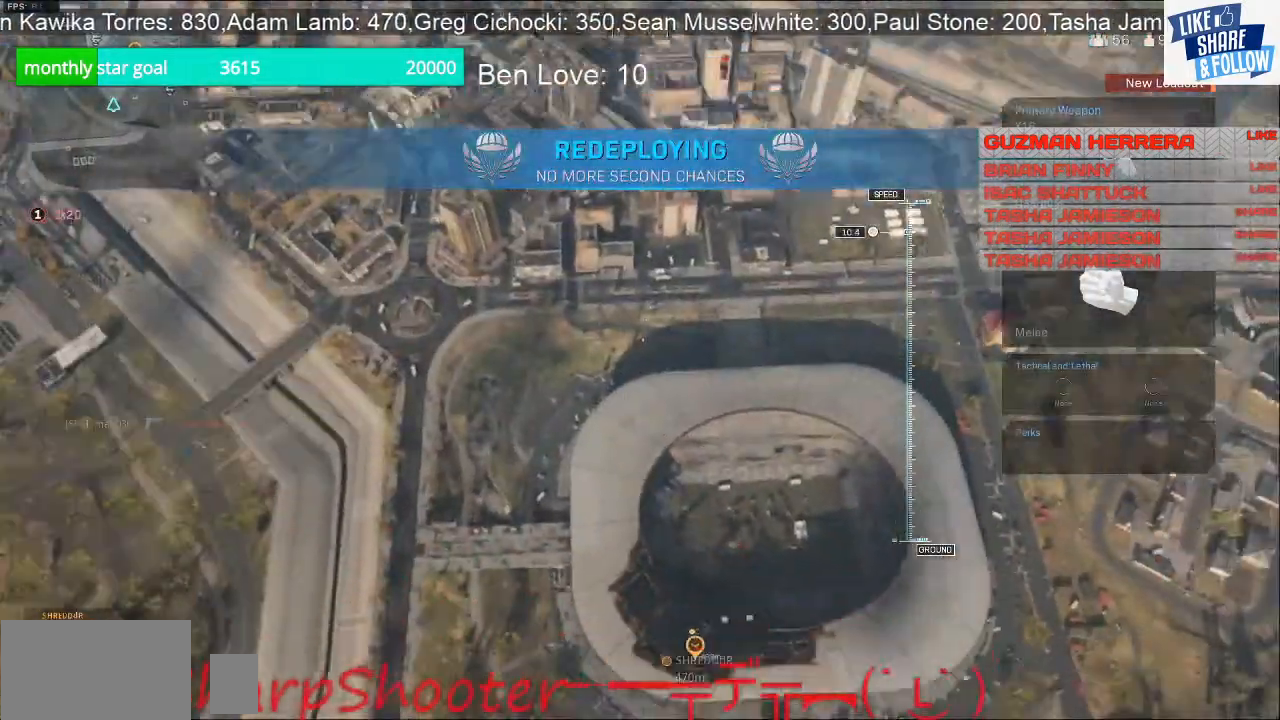
{"buttons": [], "left_stick": "up", "right_stick": "down", "events": [[33, "left_stick", "up"]]}
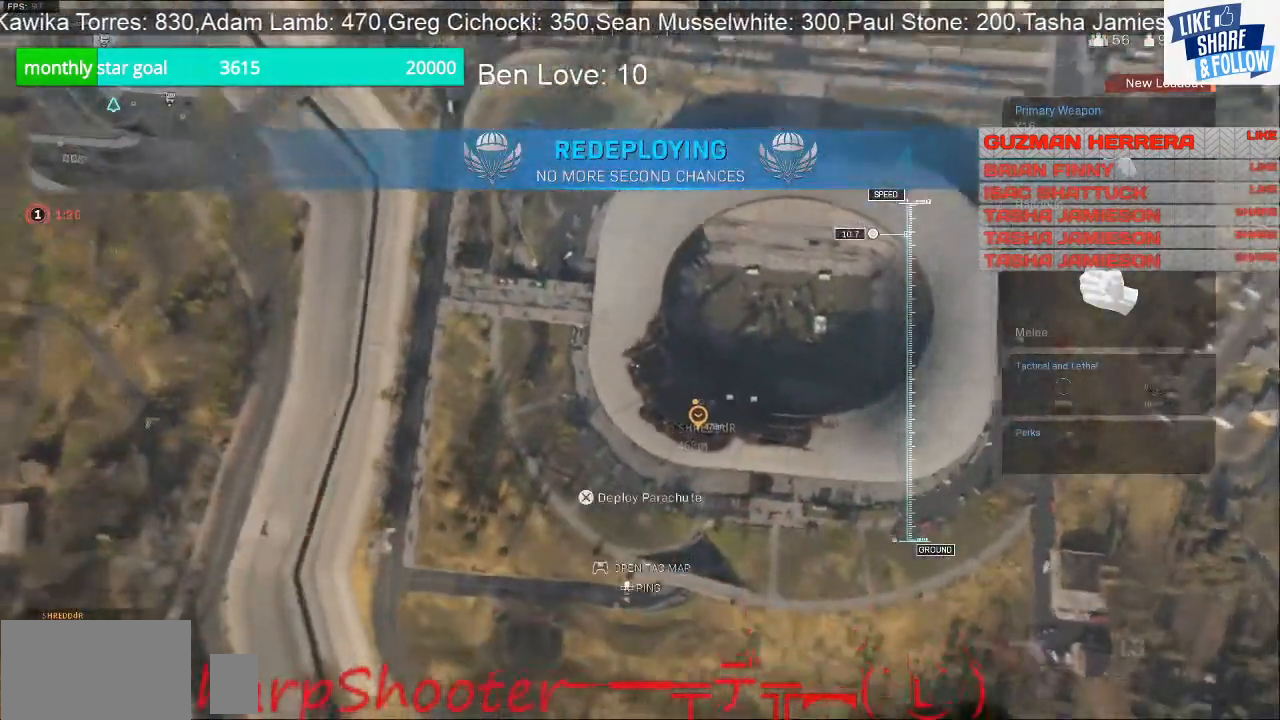
{"buttons": [], "left_stick": "down-left", "right_stick": "down", "events": [[100, "left_stick", "up-left"], [500, "left_stick", "down-left"]]}
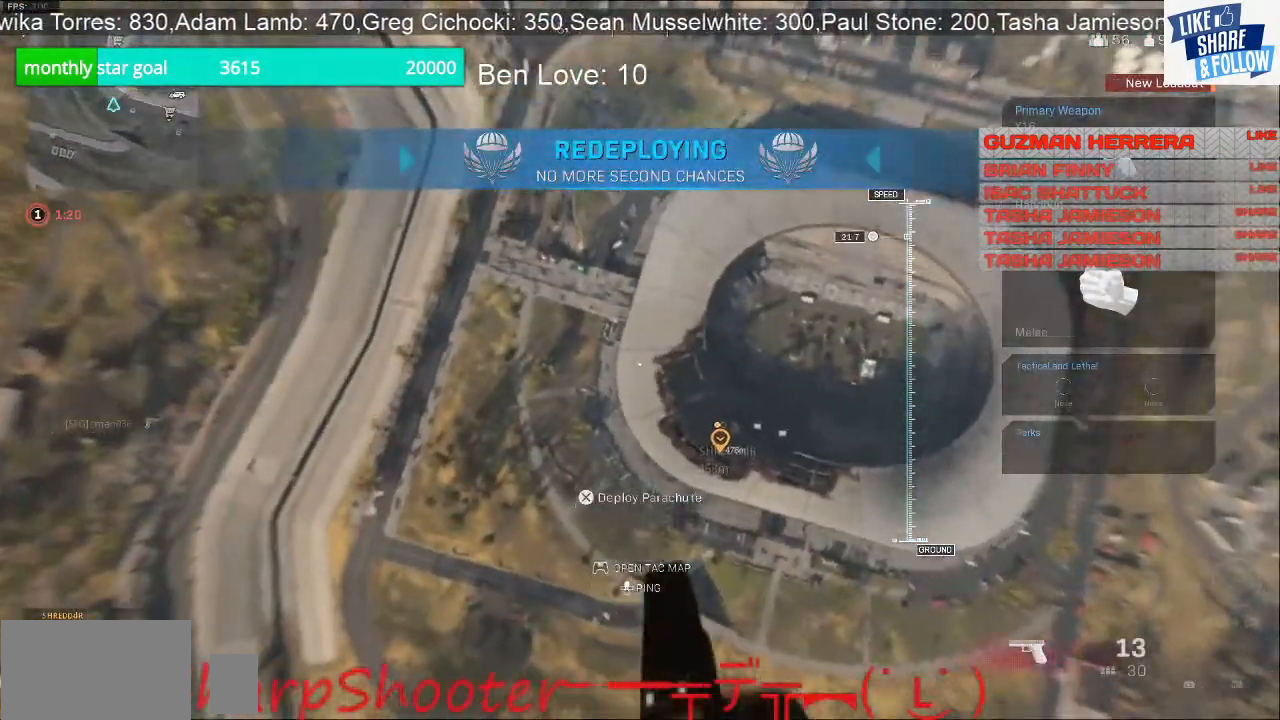
{"buttons": [], "left_stick": "down", "right_stick": "center", "events": [[67, "right_stick", "down-right"], [433, "left_stick", "down"], [500, "right_stick", "center"]]}
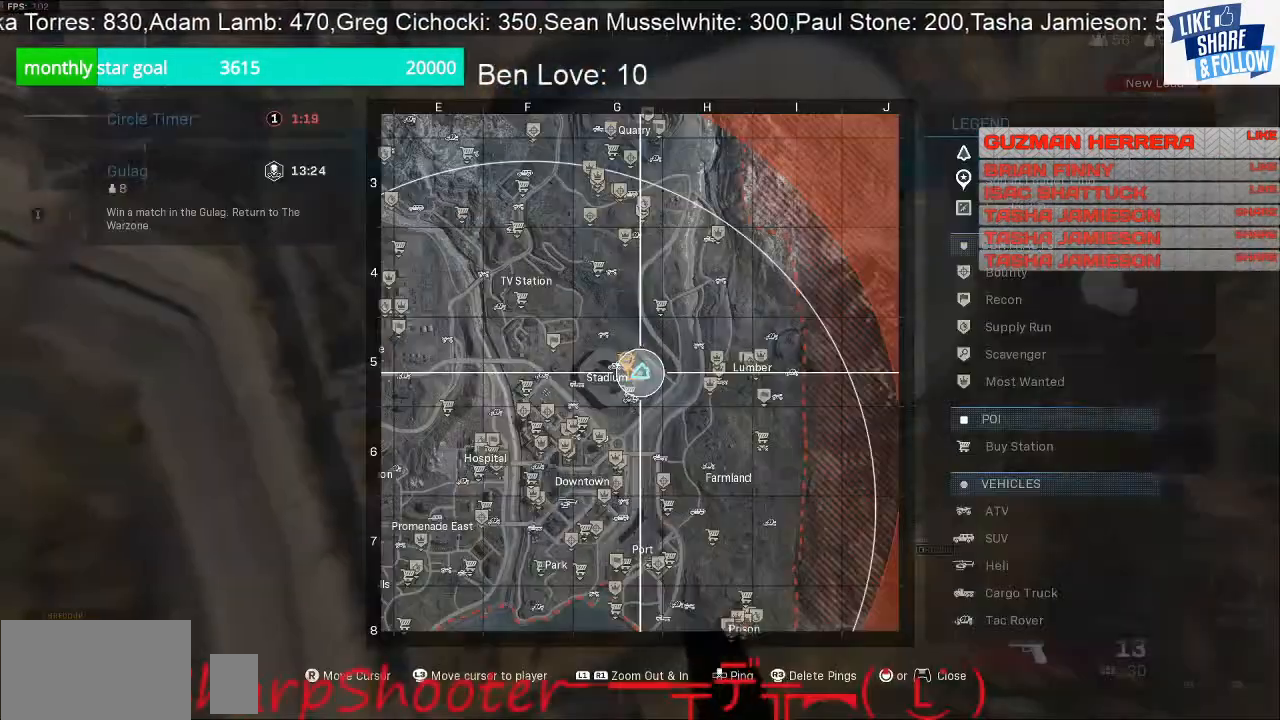
{"buttons": [], "left_stick": "down", "right_stick": "center", "events": []}
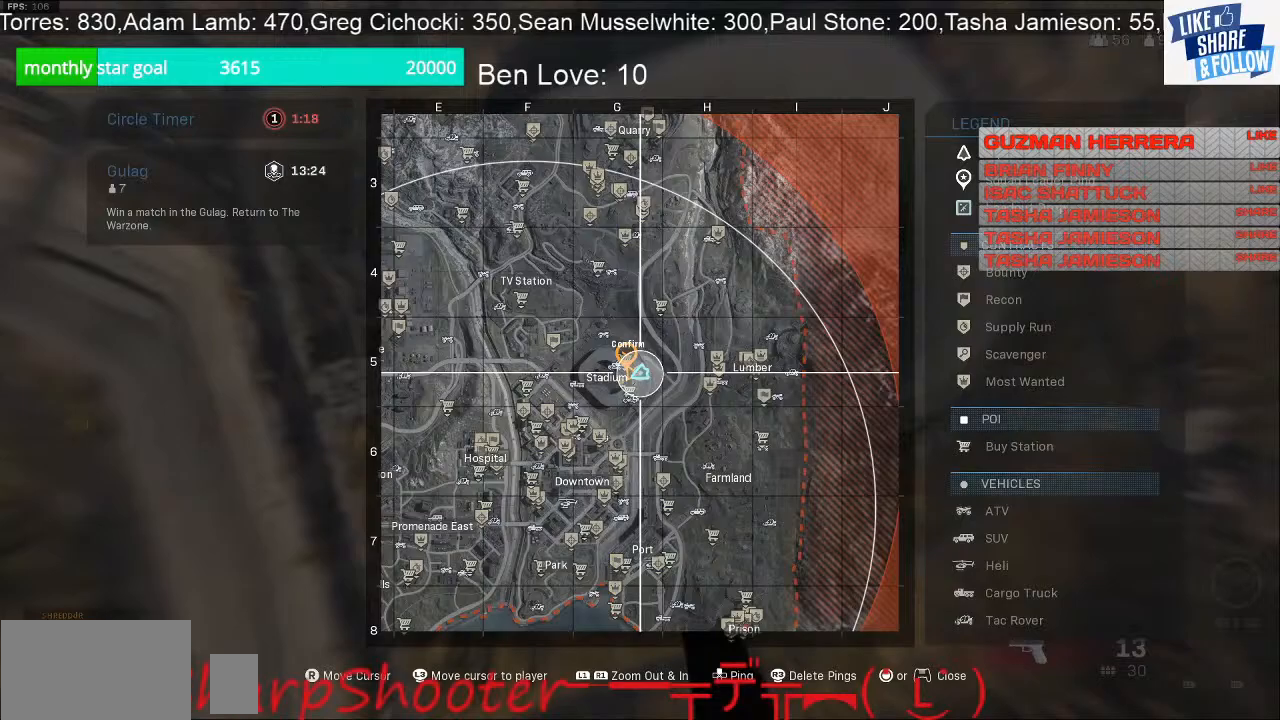
{"buttons": [], "left_stick": "down", "right_stick": "center", "events": []}
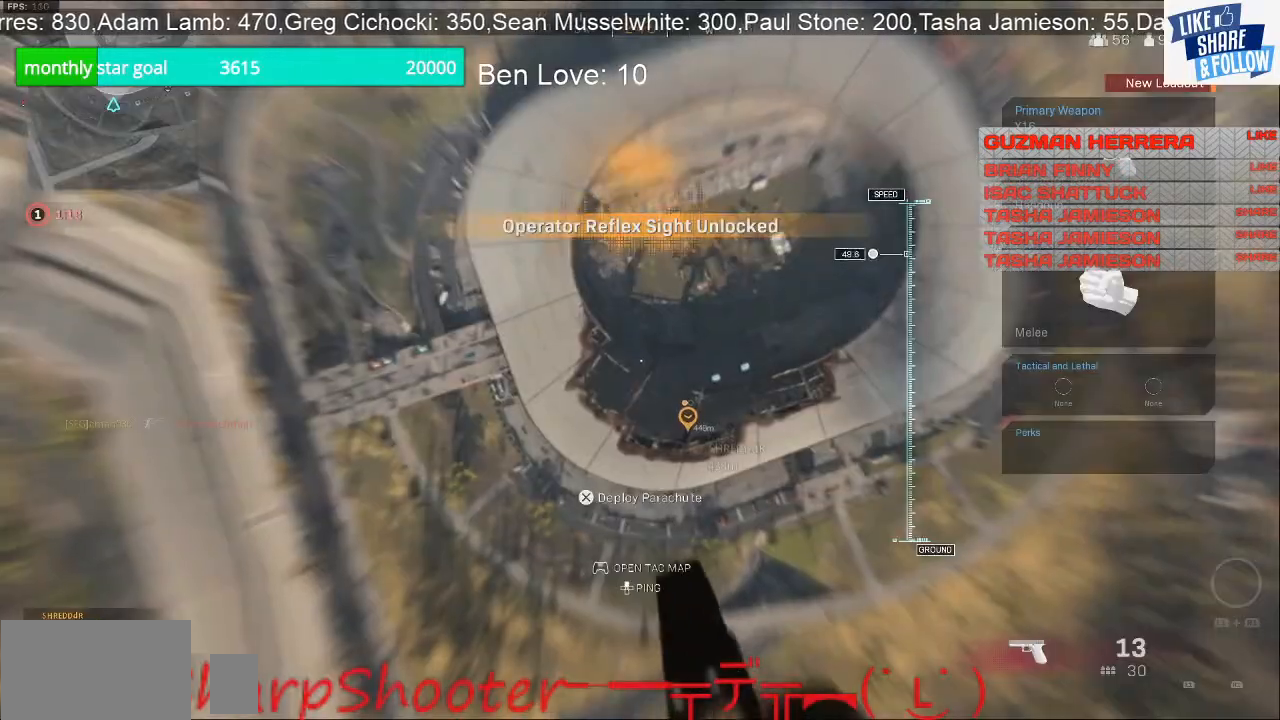
{"buttons": [], "left_stick": "down", "right_stick": "down", "events": [[100, "right_stick", "down"]]}
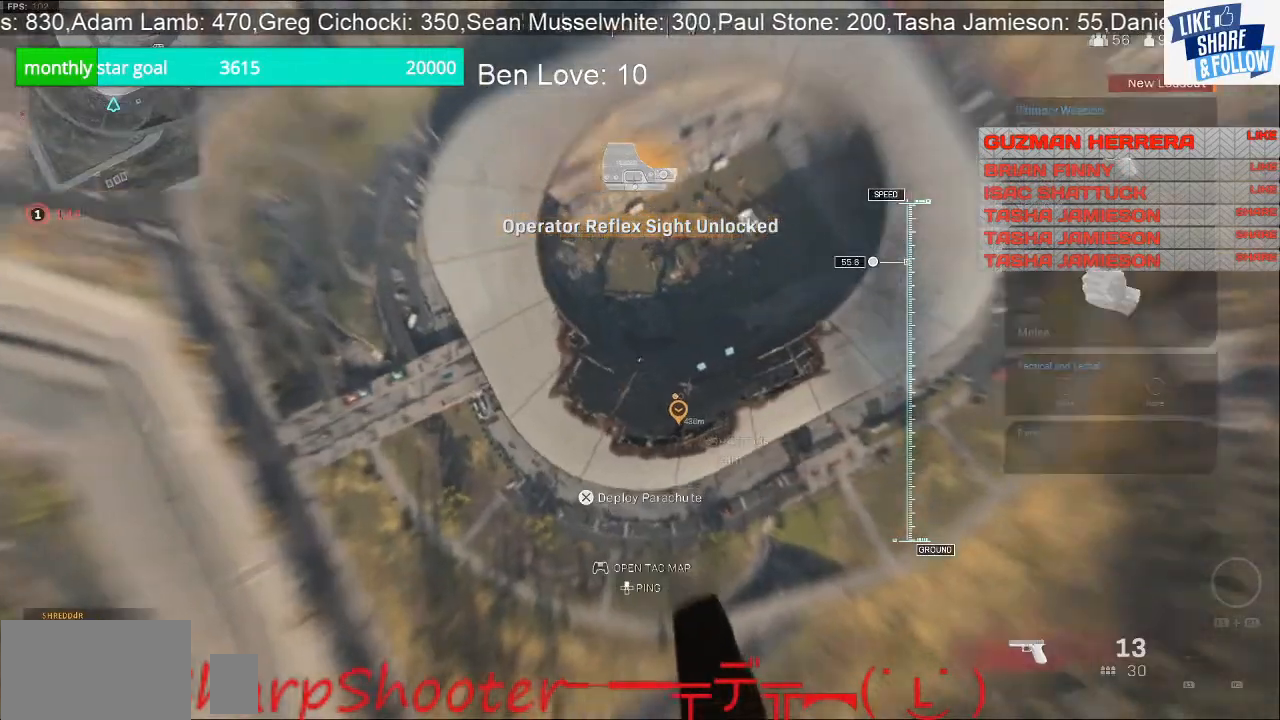
{"buttons": [], "left_stick": "down", "right_stick": "center", "events": [[100, "right_stick", "center"]]}
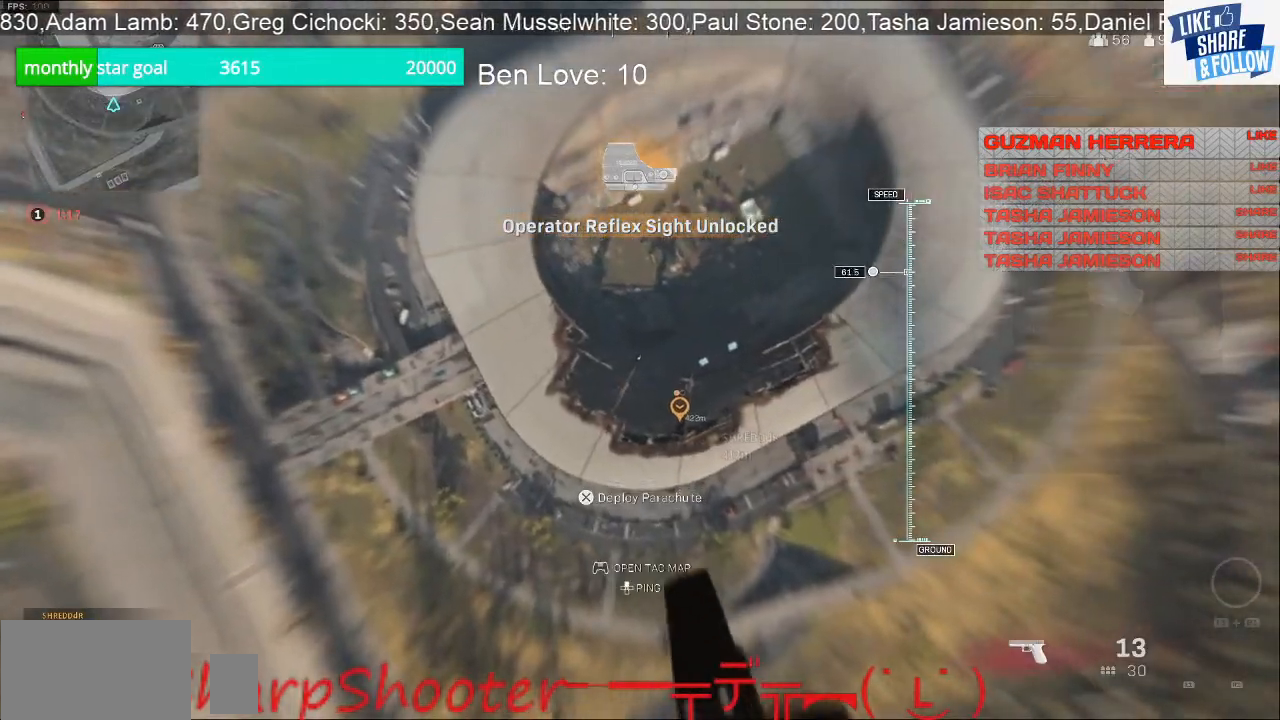
{"buttons": [], "left_stick": "down", "right_stick": "center", "events": [[167, "right_stick", "down"], [333, "right_stick", "center"]]}
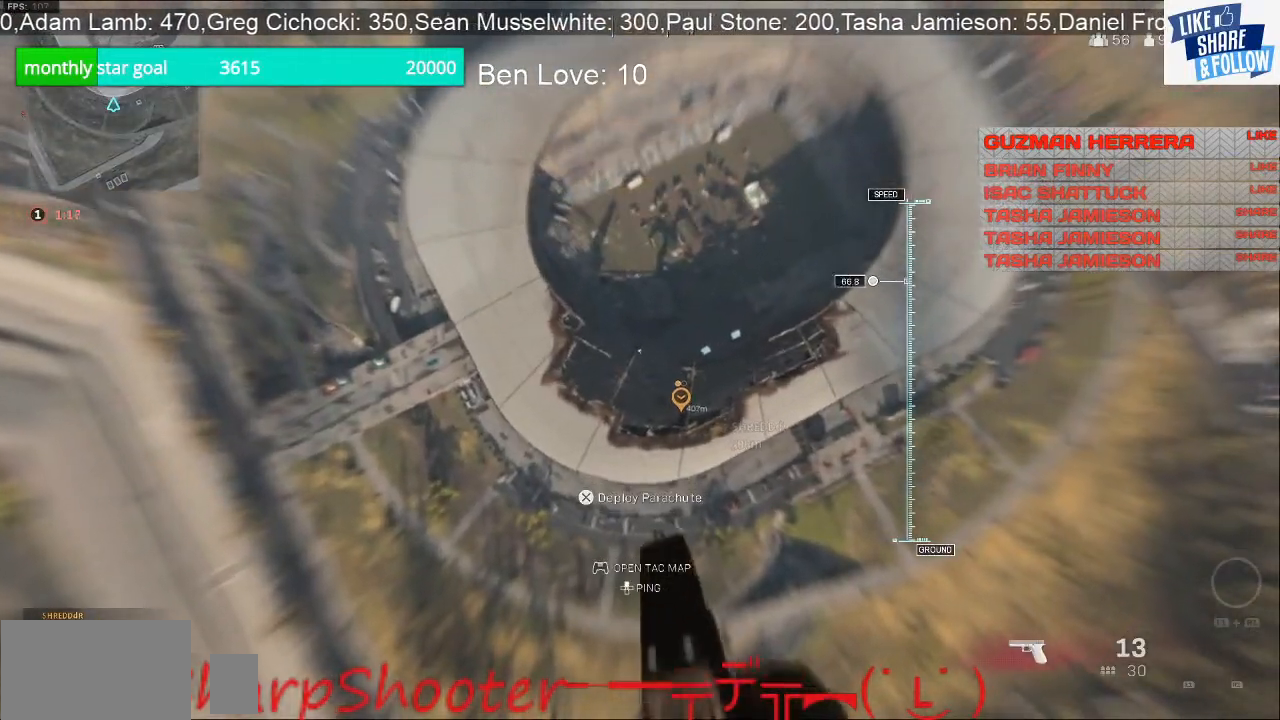
{"buttons": [], "left_stick": "down", "right_stick": "center", "events": []}
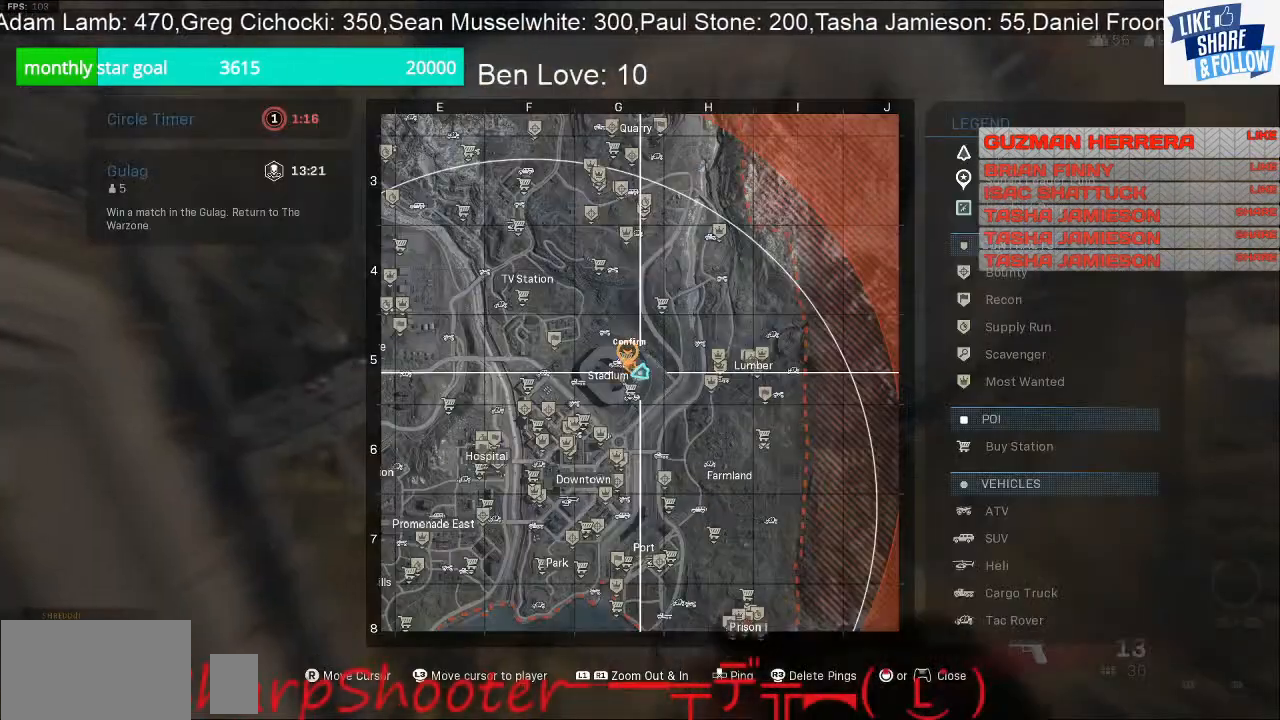
{"buttons": ["R1"], "left_stick": "down", "right_stick": "center", "events": [[67, "R1", "down"]]}